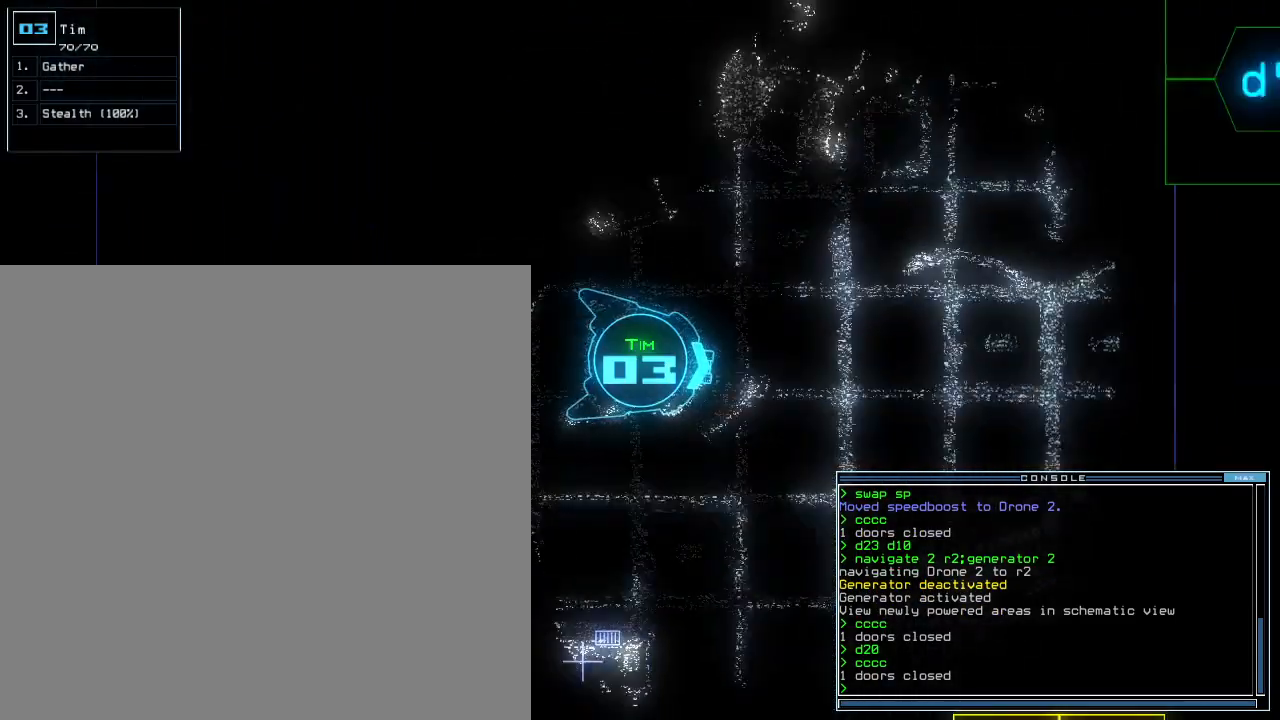
Gameplay with keyboard; each line is a JSON object with the keys held at the frame after it. "events" lists presses ("down") and releases ("up") of ".", "0", "1", "2", "3", "4", "5", "6", "7", "8", "9", "a", "b", "backspace", "c", "comma", "ctrl_l", "ctrl_r", "d", "down", "e", "equals", "escape", "f", "f8", "g", "h", "i", "j", "k", "l", "left", "m", "minus", "n", "o", "p", "q", "quote", "r", "return", "right", "s", "semicolon", "shift_l", "shift_r", "space", "t", "tab", "tilde", "u", "up", "v", "w", "x", "y" and "z" between this image and that frame as [ms after this image, input, new state], when the widget could be followed in between. No other keys are recorded. Mouse input is not recorded. Not read: caps_lock.
{"keys": ["up"], "events": [[20, "left", "up"], [340, "left", "down"], [420, "left", "up"]]}
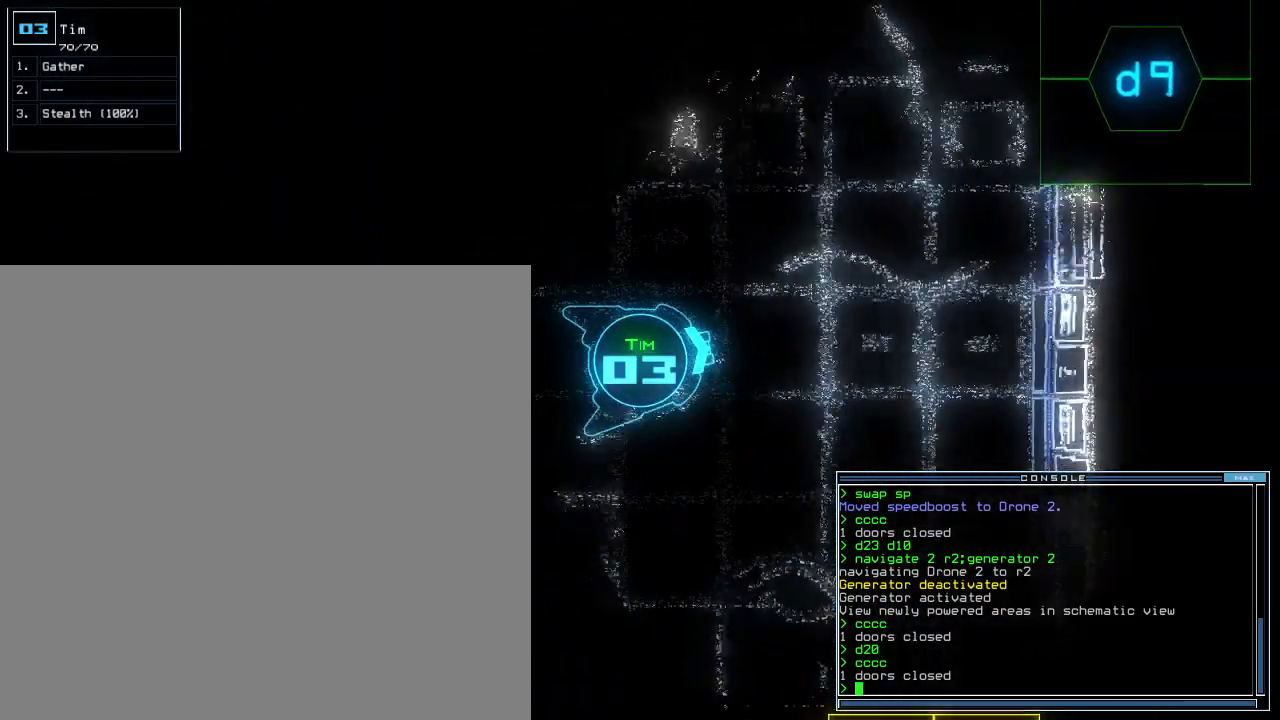
{"keys": ["up"], "events": [[40, "s", "down"], [140, "t", "down"], [180, "s", "up"], [220, "t", "up"], [240, "semicolon", "down"], [360, "d", "down"], [360, "semicolon", "up"], [420, "d", "up"]]}
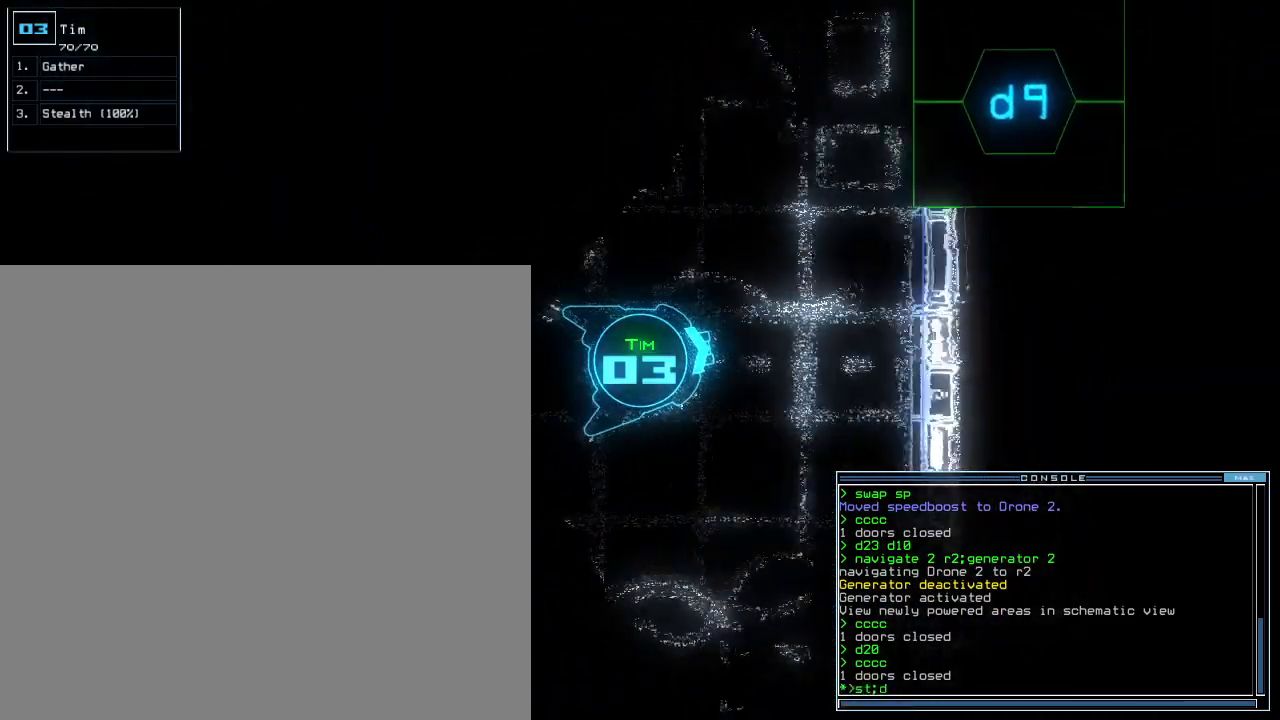
{"keys": ["left", "up"], "events": [[220, "left", "down"], [320, "9", "down"], [360, "left", "up"], [400, "9", "up"], [480, "left", "down"]]}
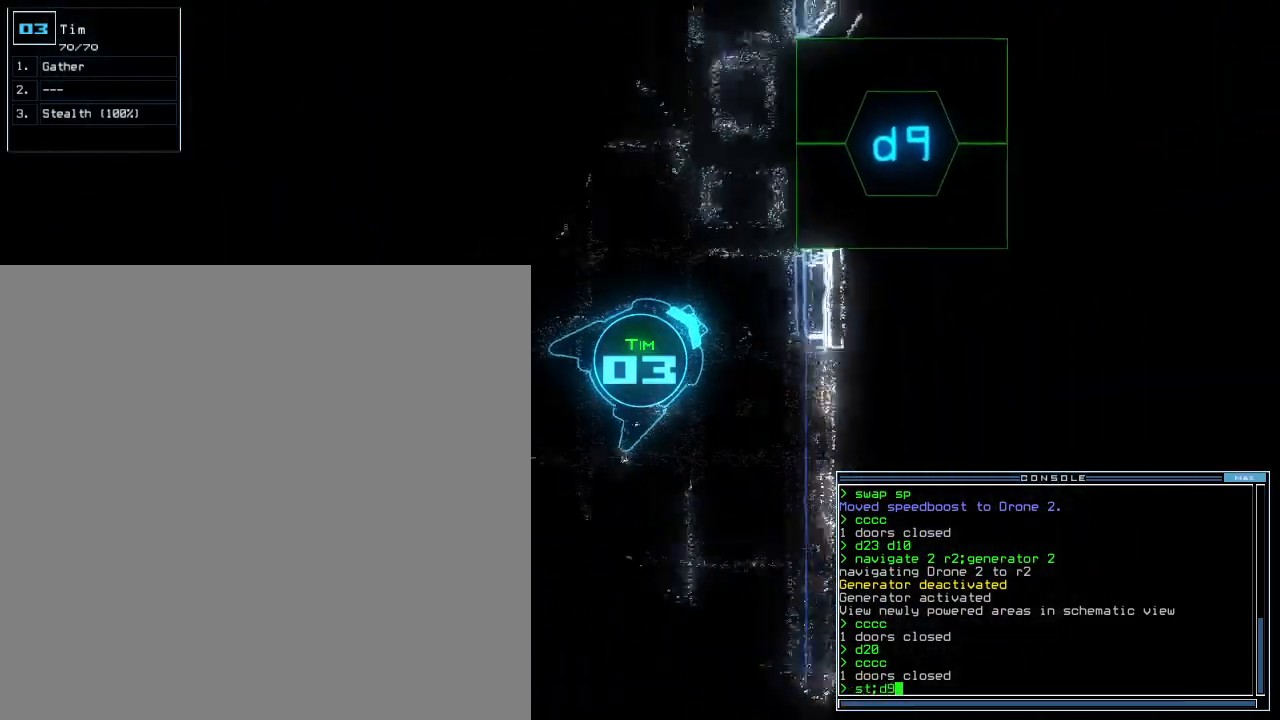
{"keys": ["up"], "events": [[200, "left", "up"], [420, "return", "down"], [500, "return", "up"]]}
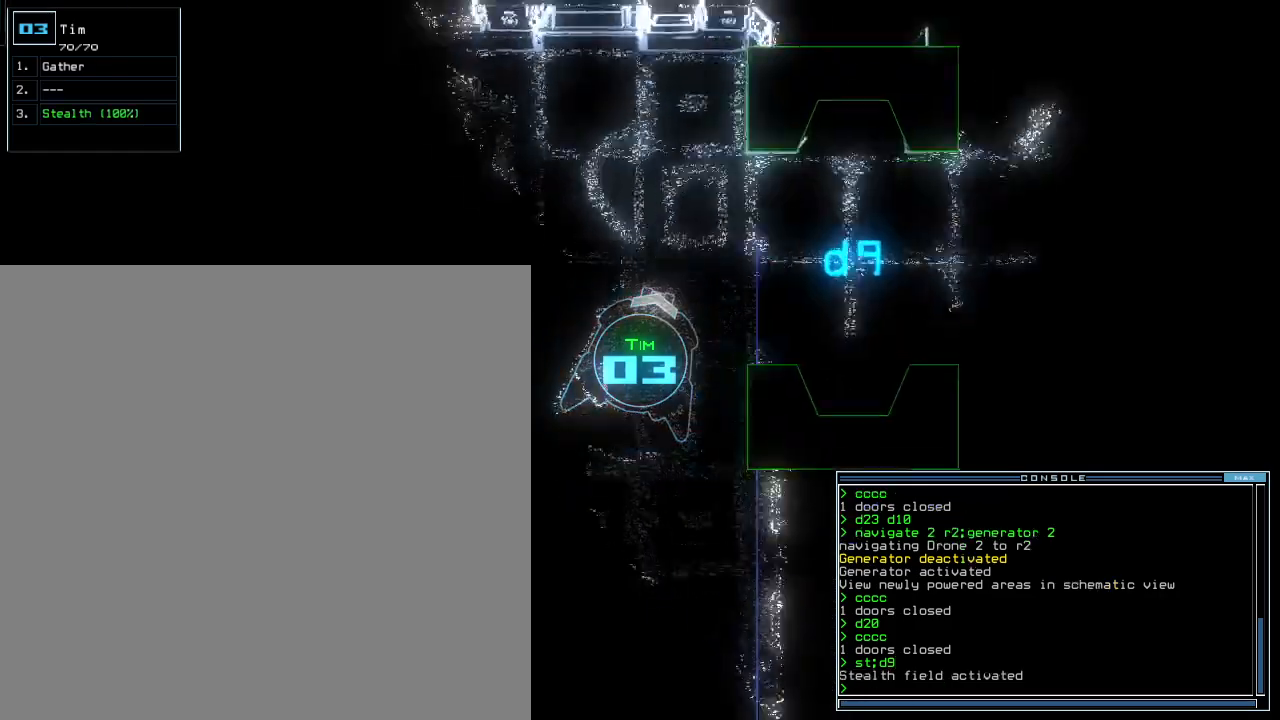
{"keys": ["up"], "events": [[120, "right", "down"], [420, "right", "up"]]}
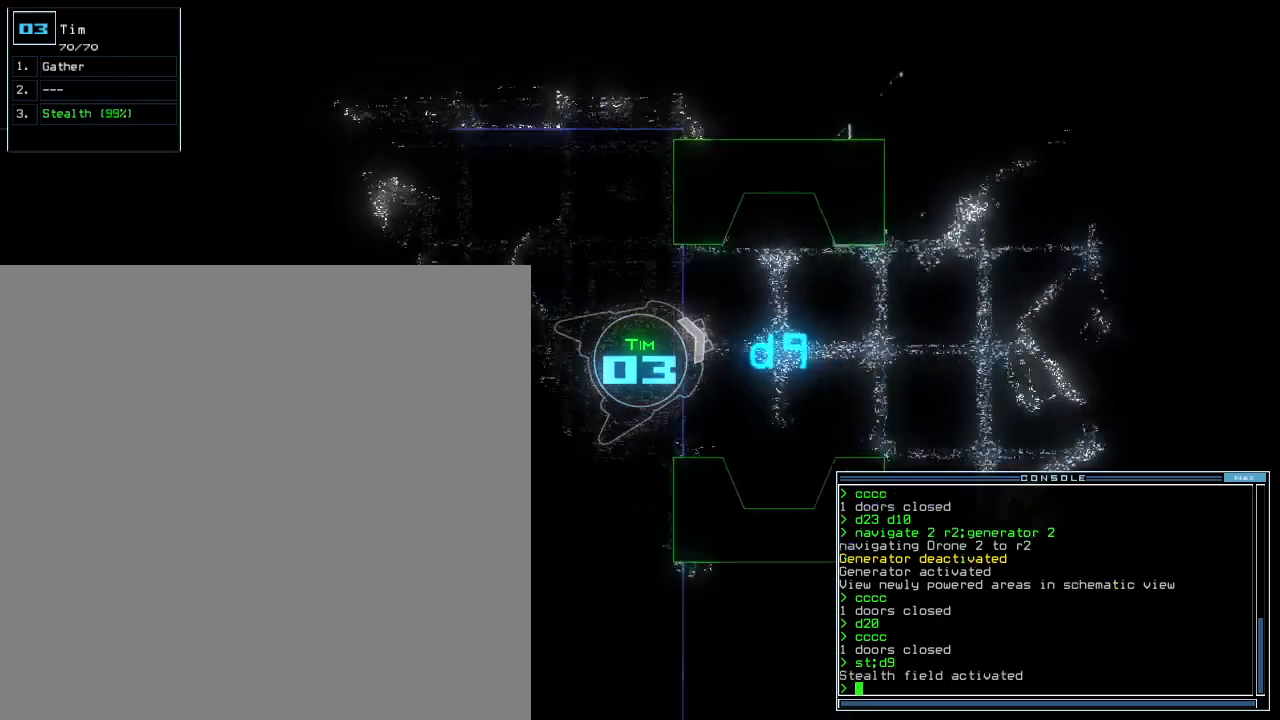
{"keys": ["up"], "events": [[40, "right", "down"], [160, "right", "up"]]}
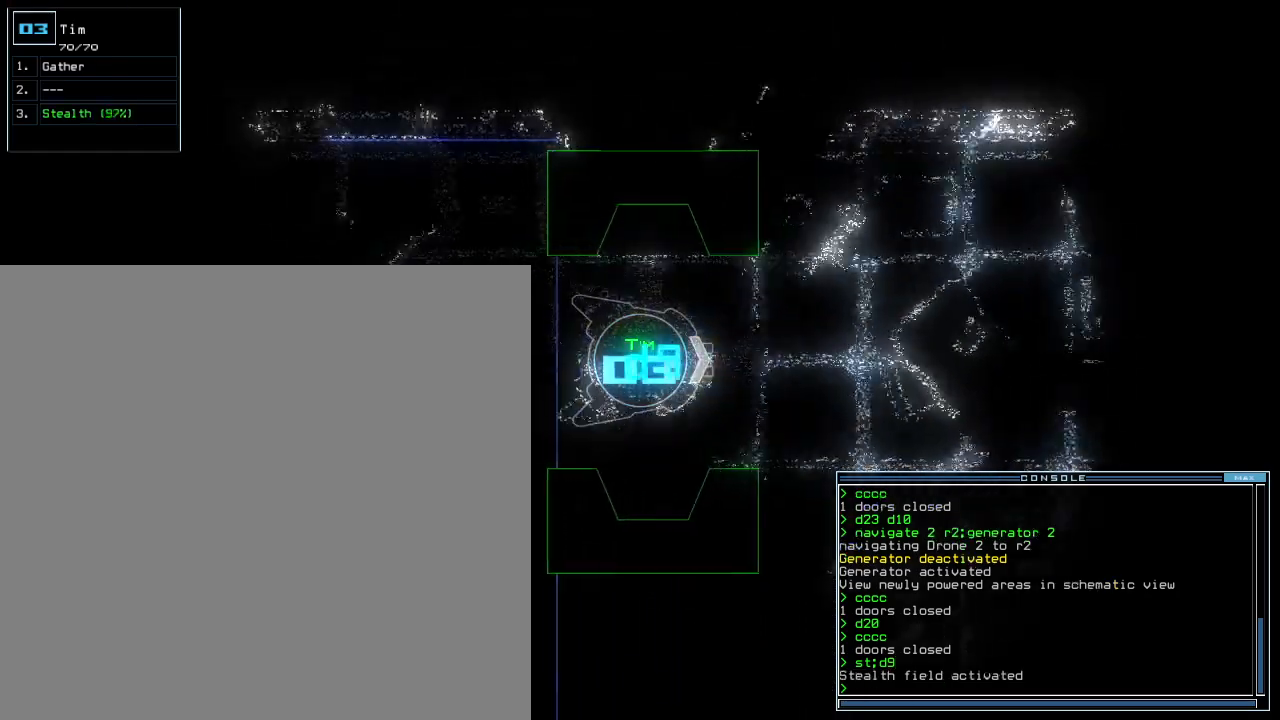
{"keys": ["up"], "events": []}
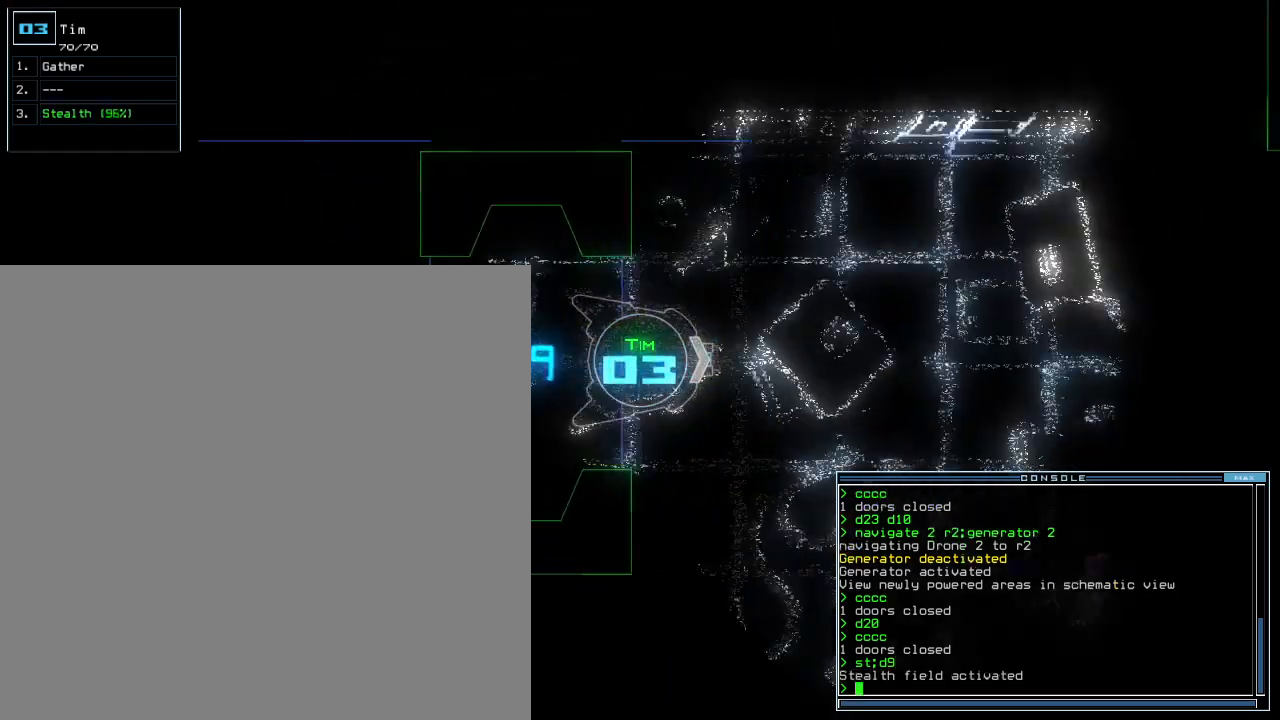
{"keys": ["up"], "events": [[140, "right", "down"], [260, "right", "up"], [400, "right", "down"], [500, "right", "up"]]}
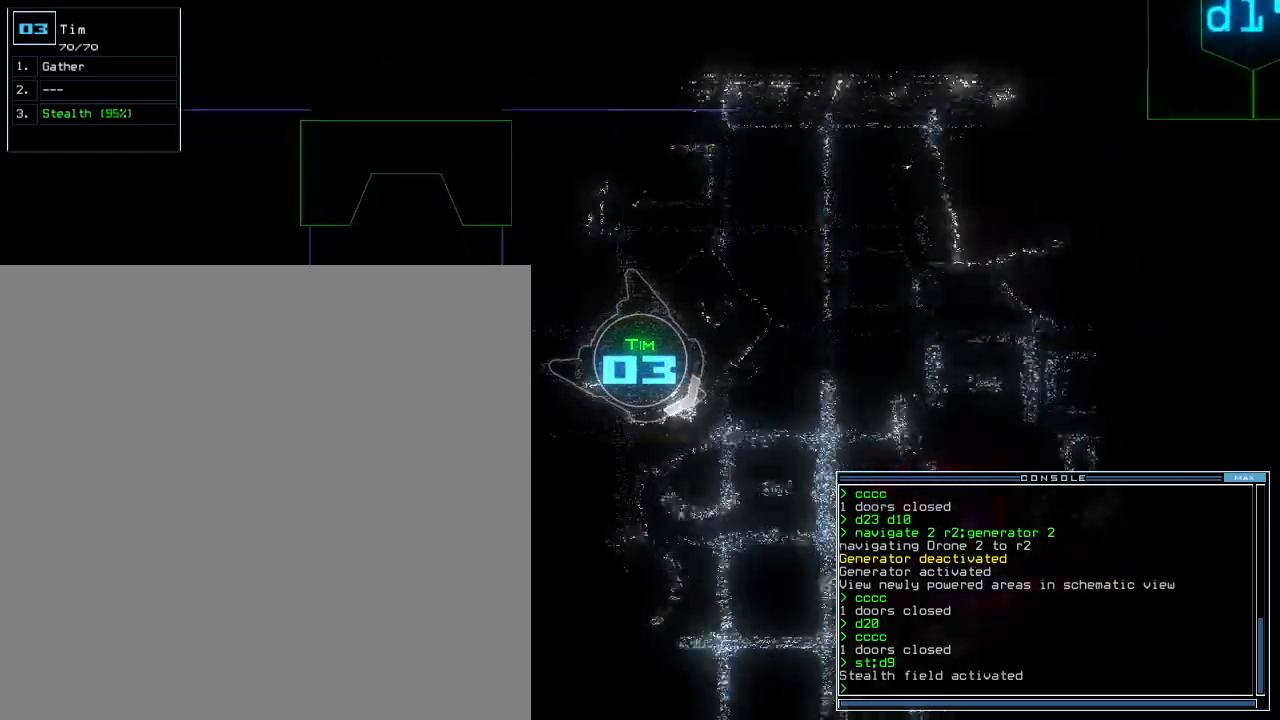
{"keys": ["right", "up"], "events": [[120, "right", "down"], [220, "right", "up"], [420, "right", "down"]]}
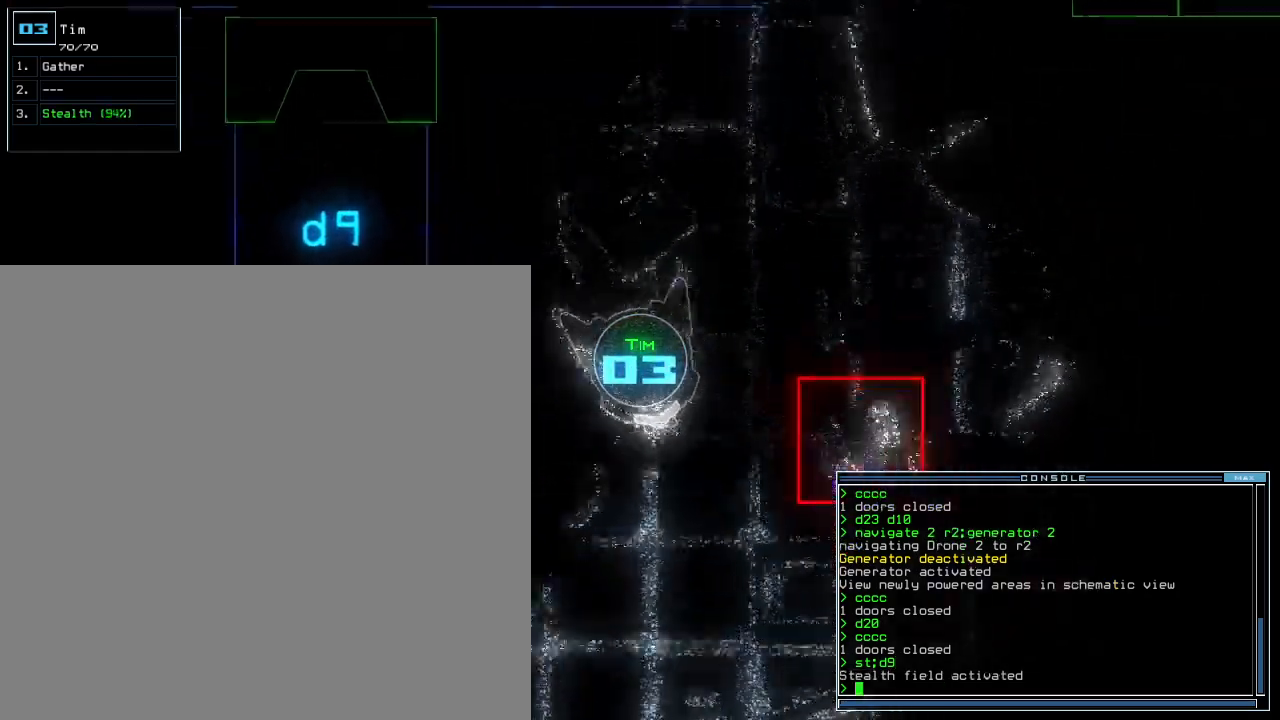
{"keys": ["up"], "events": [[220, "right", "up"]]}
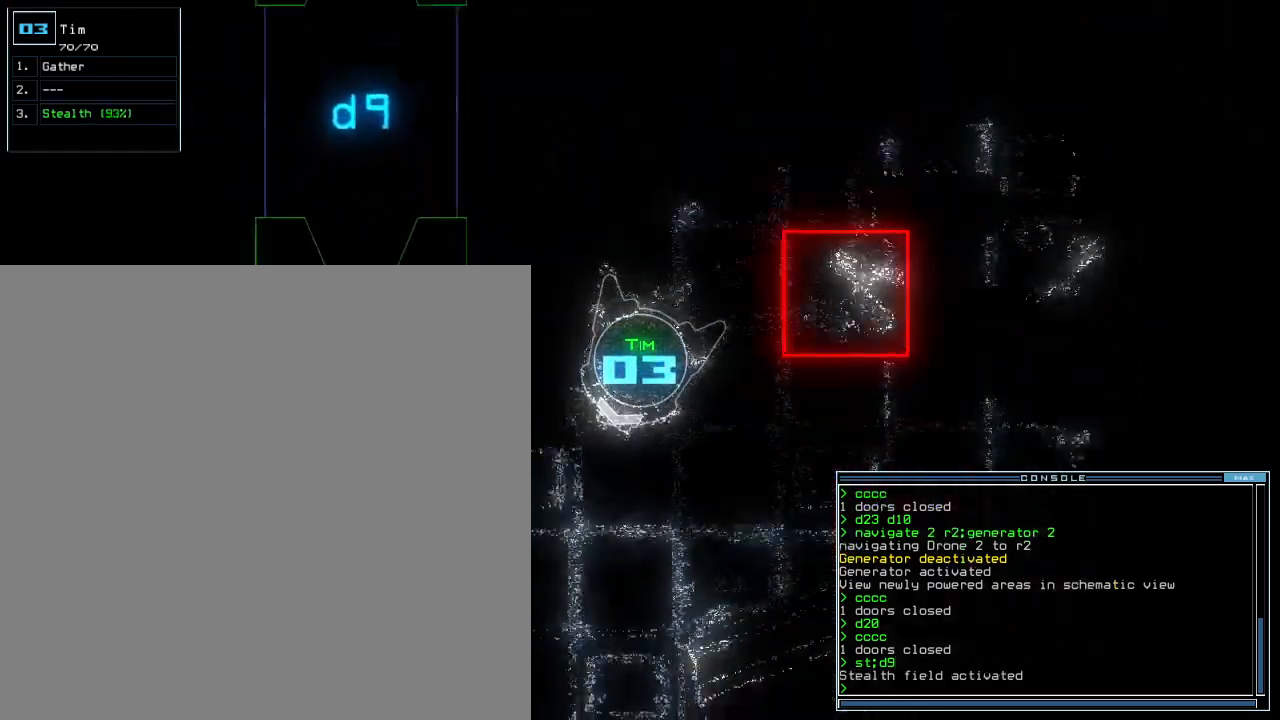
{"keys": ["left", "return", "up"], "events": [[120, "left", "down"], [140, "c", "down"], [200, "c", "up"], [260, "c", "down"], [360, "c", "up"], [480, "return", "down"]]}
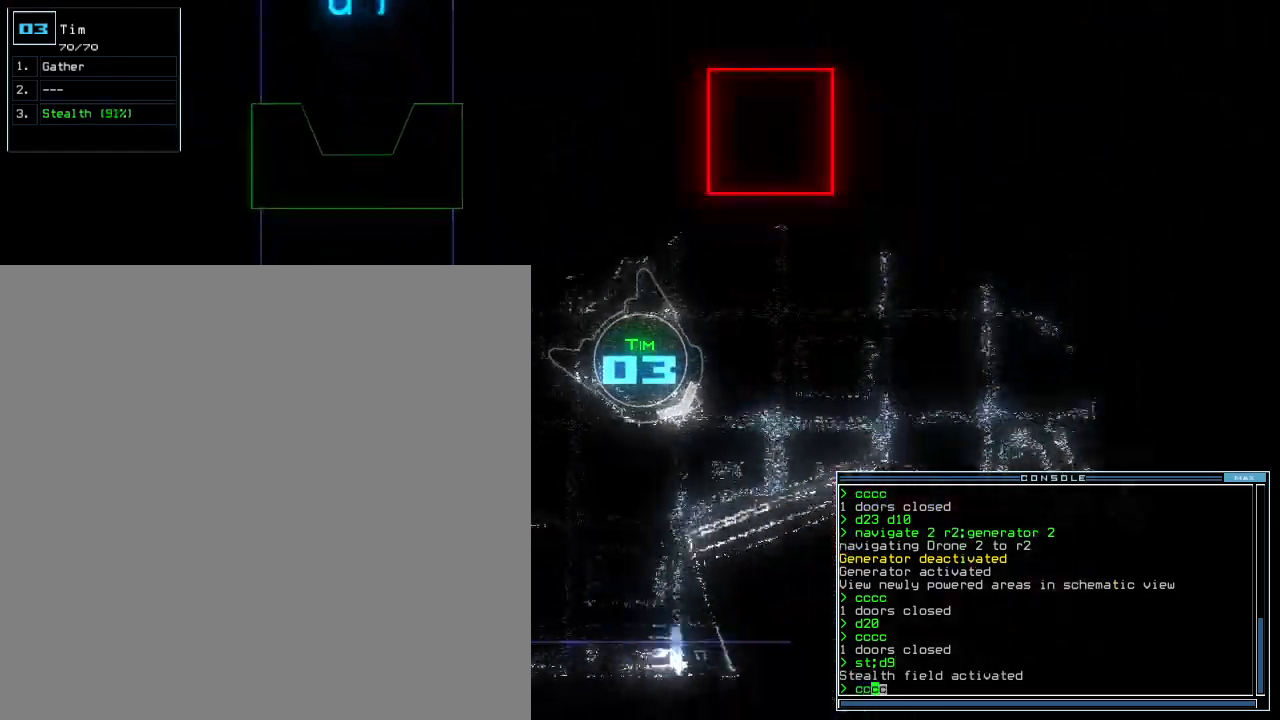
{"keys": ["up"], "events": [[140, "return", "up"], [400, "left", "up"]]}
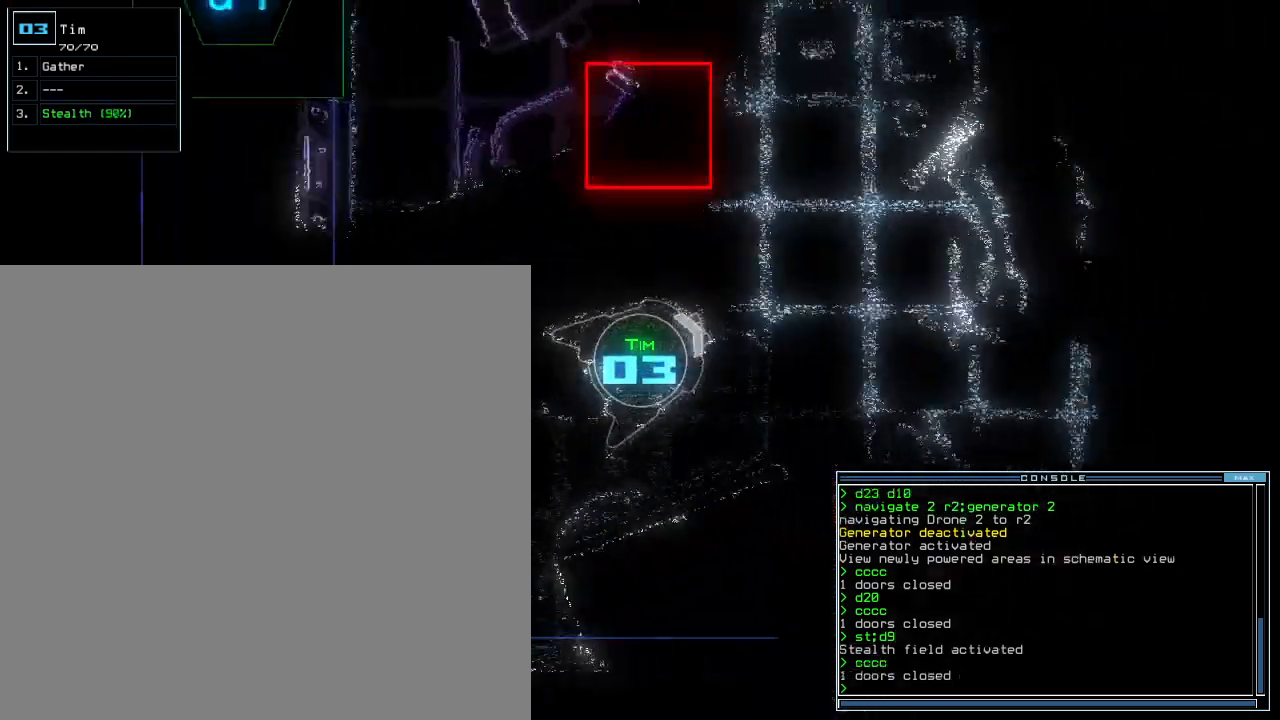
{"keys": ["right", "up"], "events": [[60, "right", "down"], [140, "right", "up"], [260, "right", "down"], [340, "right", "up"], [440, "right", "down"]]}
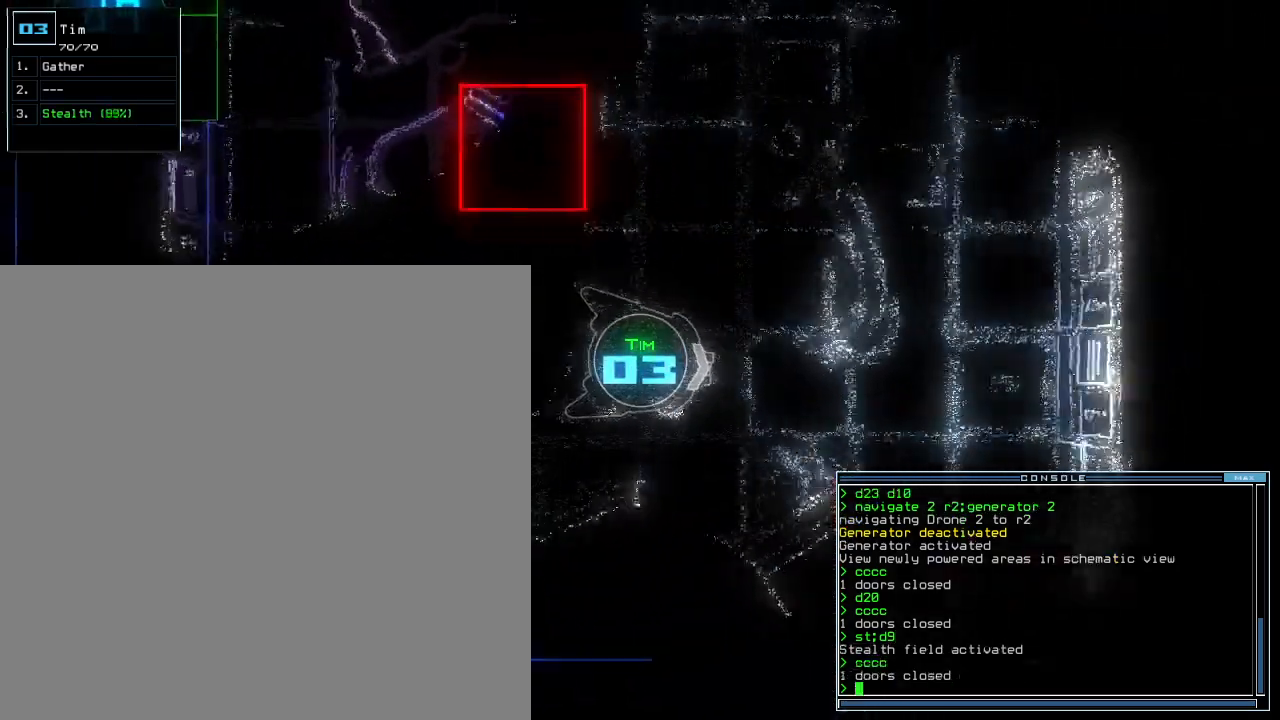
{"keys": ["left", "up"], "events": [[20, "right", "up"], [380, "left", "down"]]}
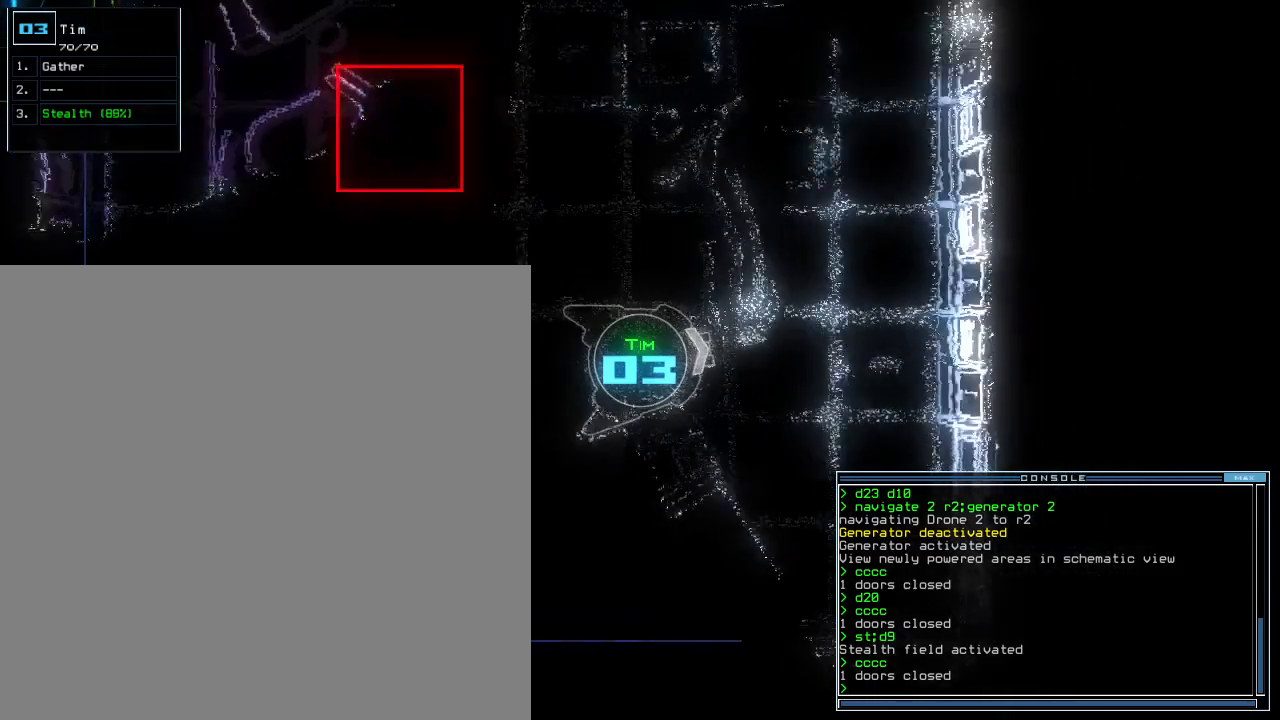
{"keys": ["left", "up"], "events": [[180, "left", "up"], [500, "left", "down"]]}